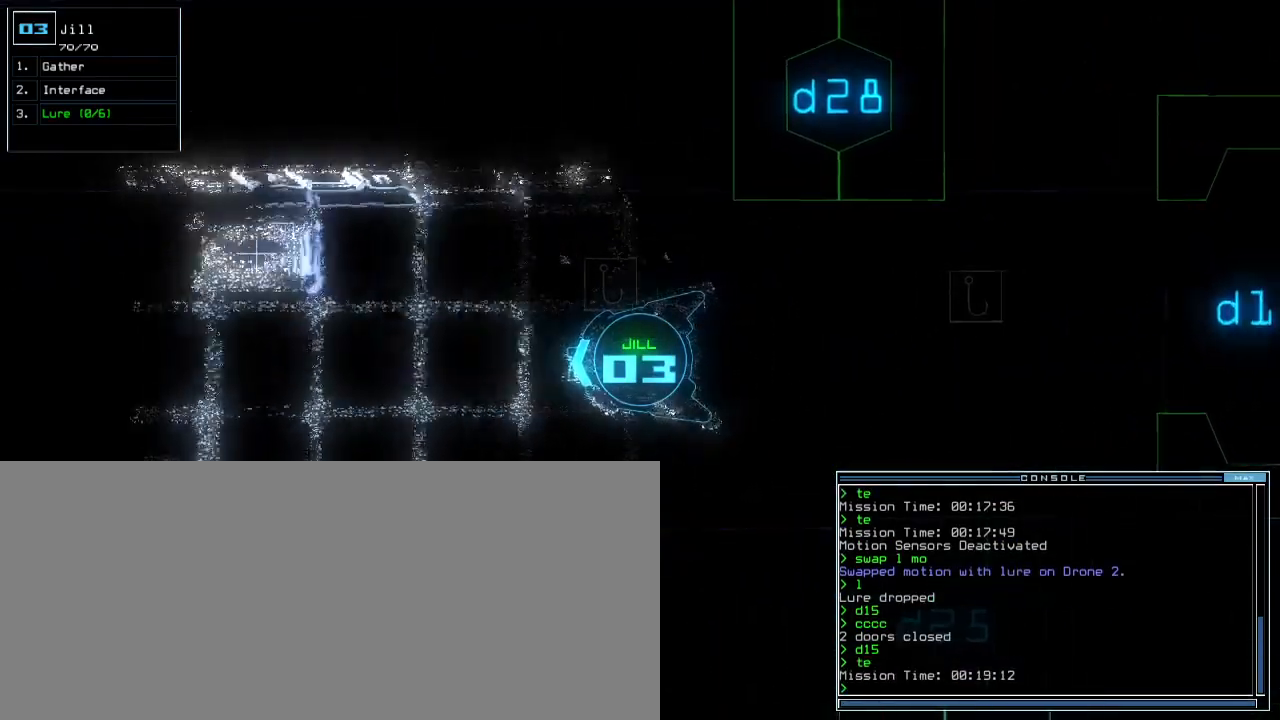
Gameplay with keyboard; each line is a JSON object with the keys held at the frame after it. "events" lists presses ("down") and releases ("up") of ".", "0", "1", "2", "3", "4", "5", "6", "7", "8", "9", "a", "b", "backspace", "c", "comma", "ctrl_l", "ctrl_r", "d", "down", "e", "equals", "escape", "f", "f4", "g", "h", "i", "j", "k", "l", "left", "m", "minus", "n", "o", "p", "q", "quote", "r", "return", "right", "s", "semicolon", "shift_l", "shift_r", "space", "t", "tab", "tilde", "u", "up", "v", "w", "x", "y" and "z" between this image and that frame as [ms after this image, input, new state], when the widget could be followed in between. No other keys are recorded. Mouse input is not recorded. Not read: caps_lock other_keys.
{"keys": [], "events": [[100, "left", "up"], [117, "down", "up"], [333, "right", "down"], [400, "right", "up"]]}
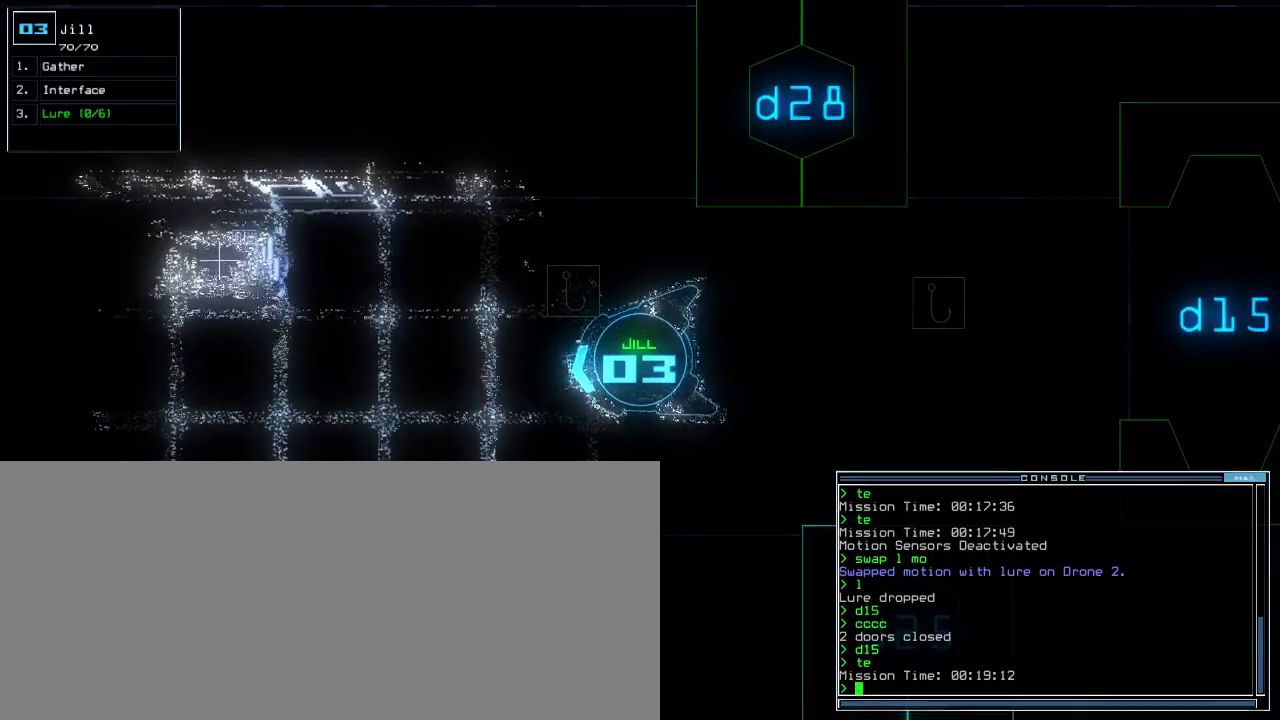
{"keys": [], "events": []}
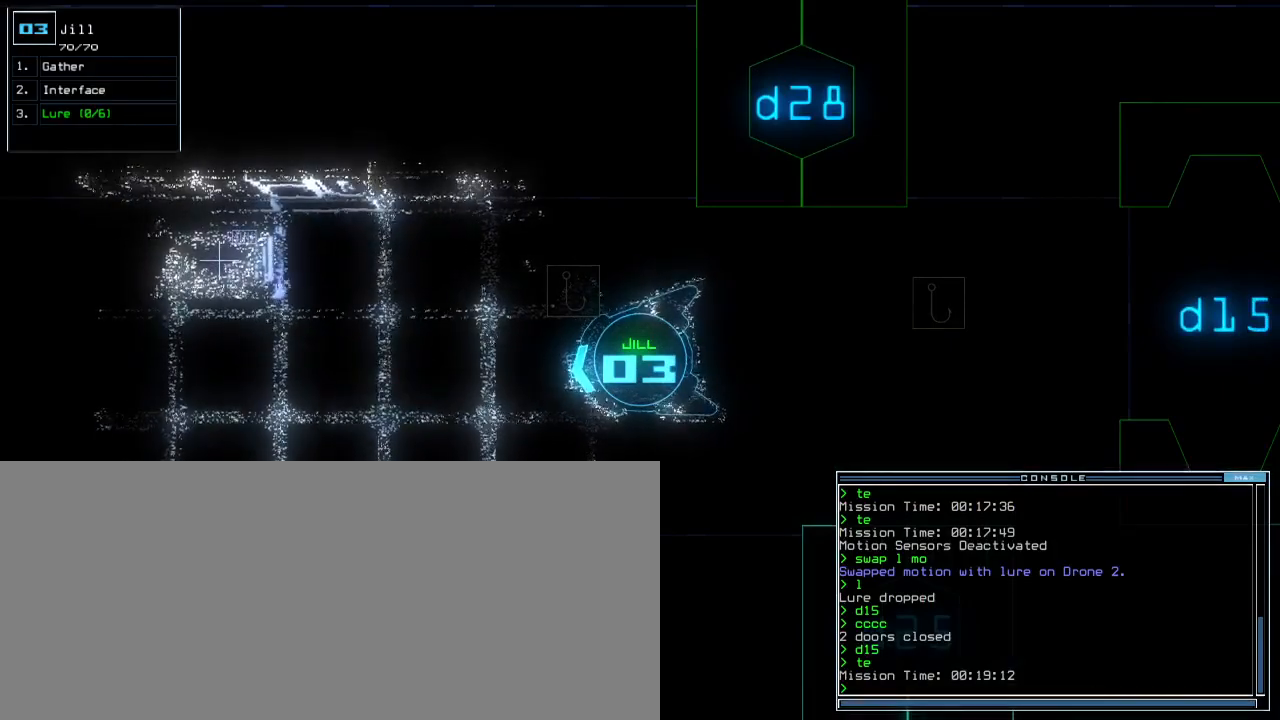
{"keys": [], "events": []}
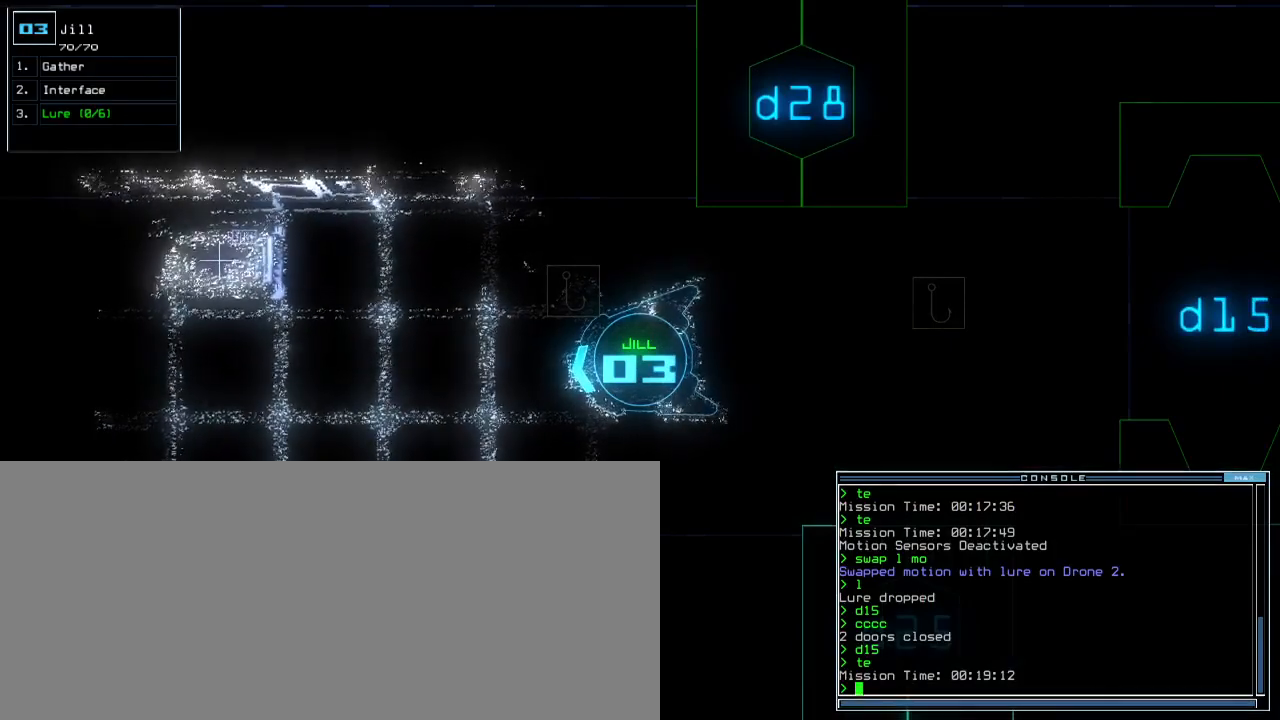
{"keys": [], "events": [[133, "c", "down"], [183, "c", "up"], [233, "c", "down"], [283, "c", "up"]]}